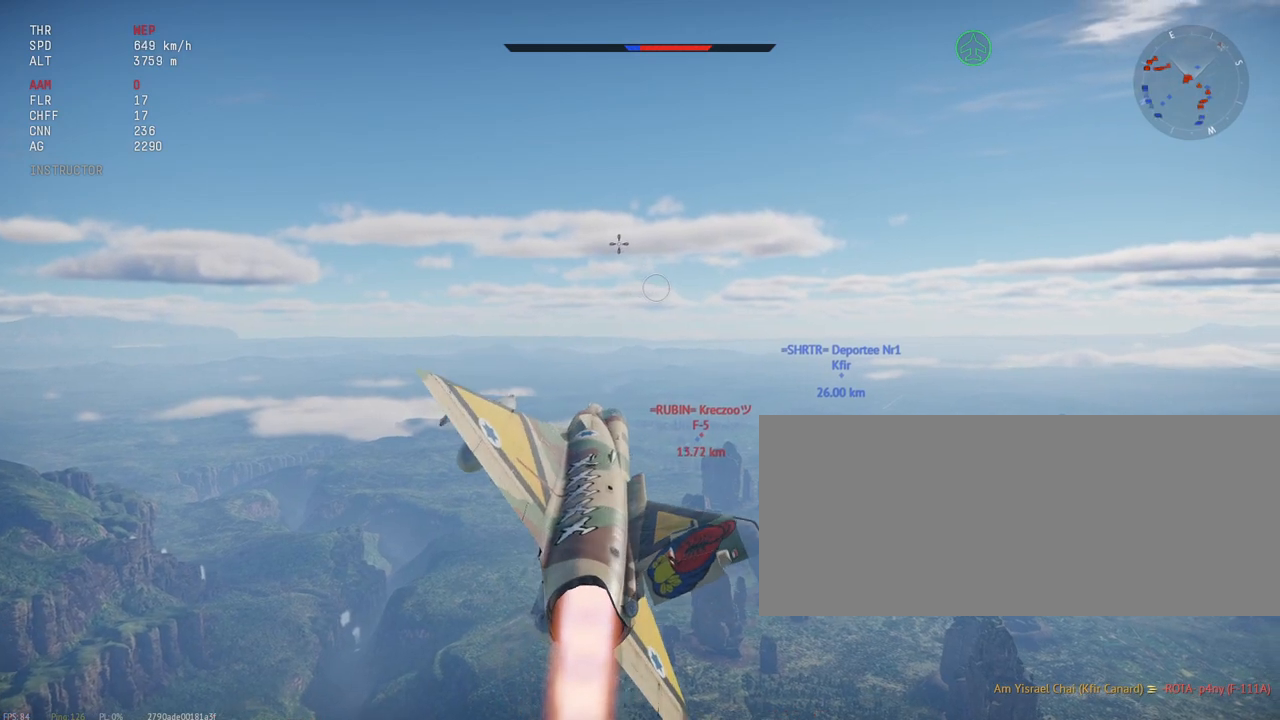
Gameplay with keyboard and mouse; each line is a JSON object with the keys and mouse buttons held at the frame after it. "events" lists presses ("down") and releases ("up") of ".", "/", "0", "1", "2", "3", "4", "5", "6", "7", "8", "9", "a", "alt_l", "alt_r", "b", "backslash", "backspace", "c", "caps_lock", "comma", "ctrl_l", "ctrl_r", "d", "e", "equals", "escape", "f", "f1", "f10", "f11", "f12", "f2", "f3", "f4", "f5", "f6", "f7", "f8", "f9", "g", "h", "i", "j", "k", "l", "lbracket", "m", "minus", "n", "o", "p", "q", "quote", "r", "rbracket", "return", "s", "semicolon", "shift_l", "shift_r", "space", "super_l", "super_r", "t", "tab", "tilde", "u", "v", "w", "x", "y", "z", "mouse_left", "mouse_wheel", "mouse_right", "mouse_mb4" and "mouse_mb5" between this image and that frame as [ms after this image, input, new state], when the widget could be followed in between. "mouse_left", "mouse_wheel", "mouse_right", "mouse_mb4", "mouse_mb5" = the "left", "wheel", "right", "mb4", "mb5" buttons of the "mouse" list. No other keys are recorded. "wheel" means that the mouse wheel is clicked or scrolled. Mouse movement is not recorded.
{"keys": ["shift_l"], "mouse": [], "events": []}
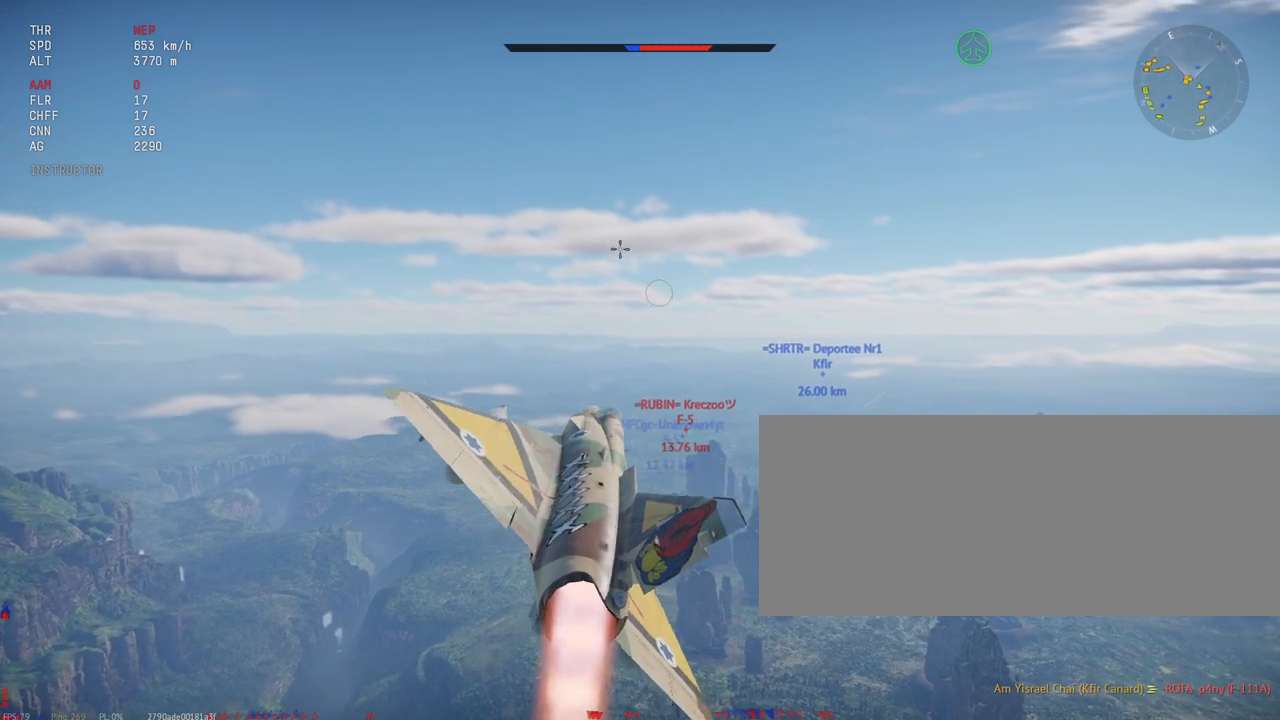
{"keys": ["a", "shift_l"], "mouse": [], "events": [[283, "a", "down"]]}
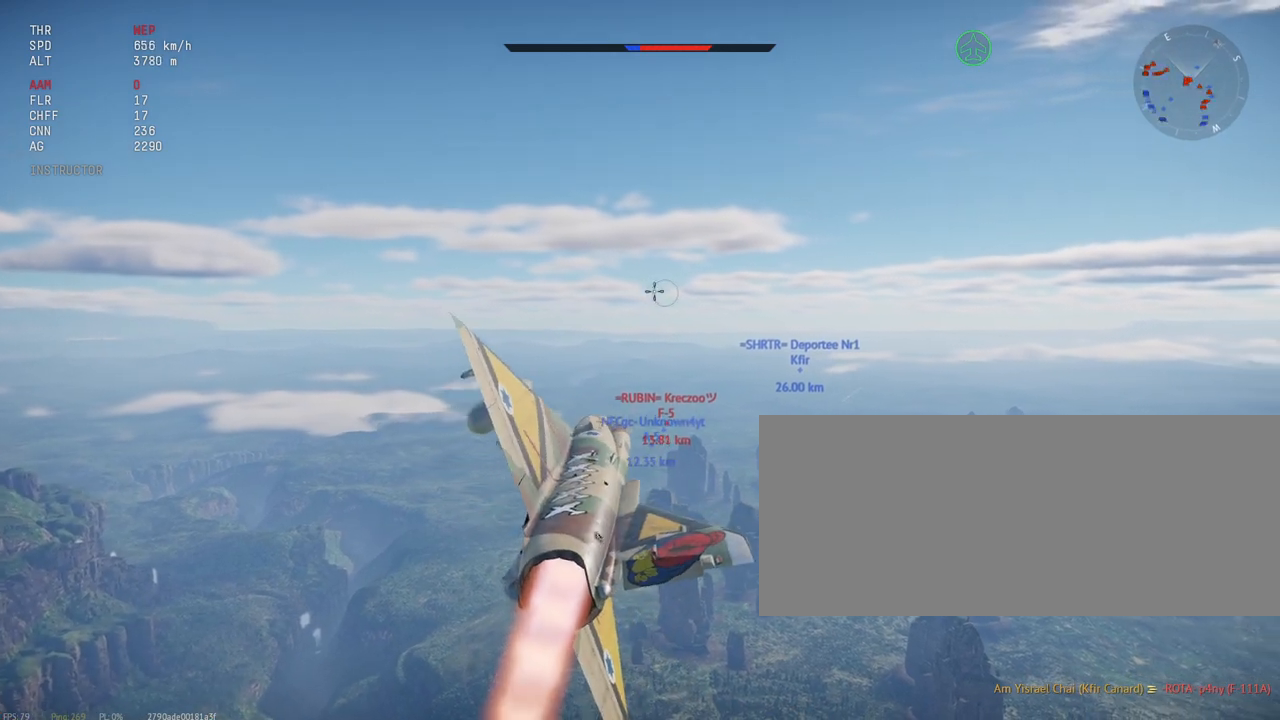
{"keys": ["shift_l"], "mouse": [], "events": [[300, "a", "up"]]}
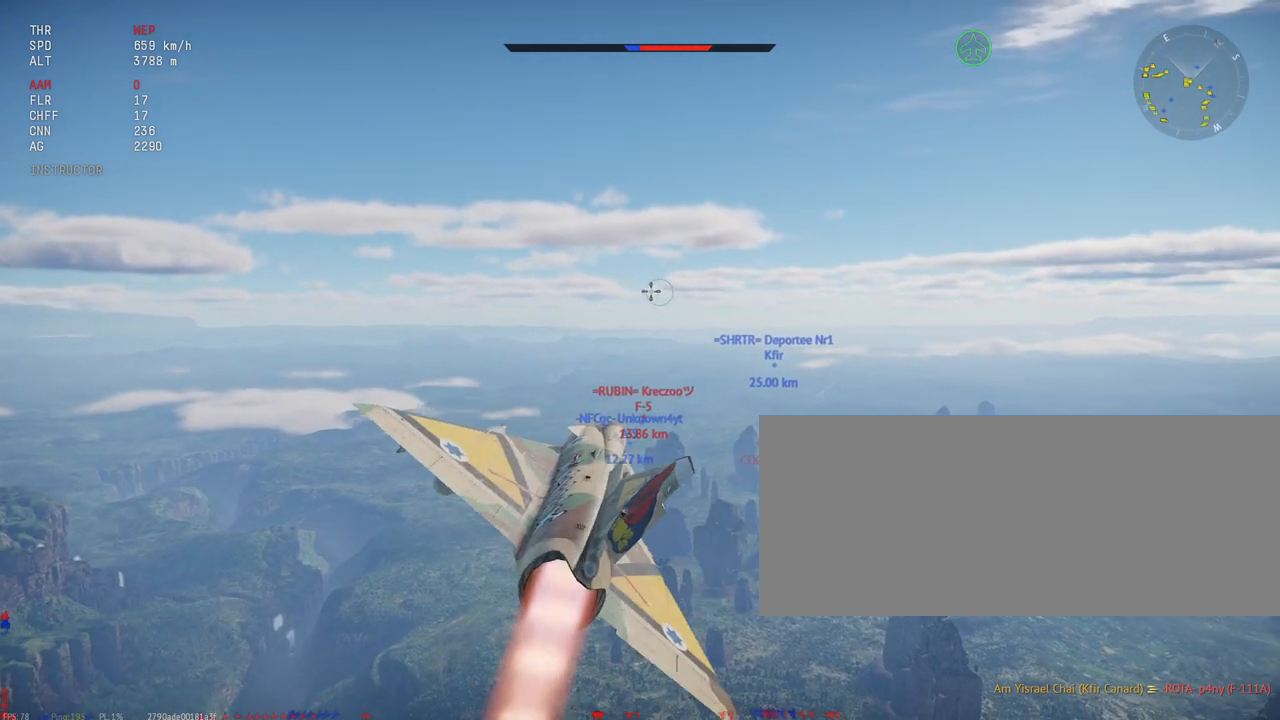
{"keys": ["c", "shift_l"], "mouse": [], "events": [[50, "c", "down"]]}
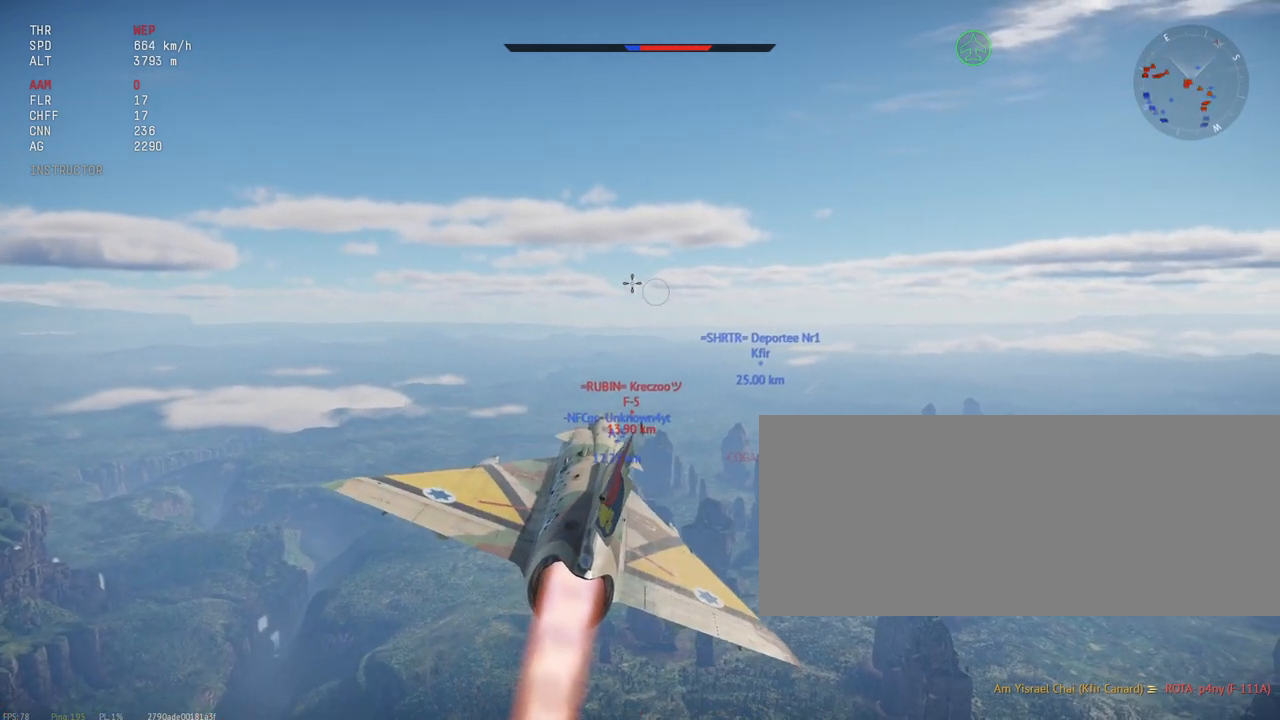
{"keys": ["a", "c", "shift_l"], "mouse": [], "events": [[383, "a", "down"]]}
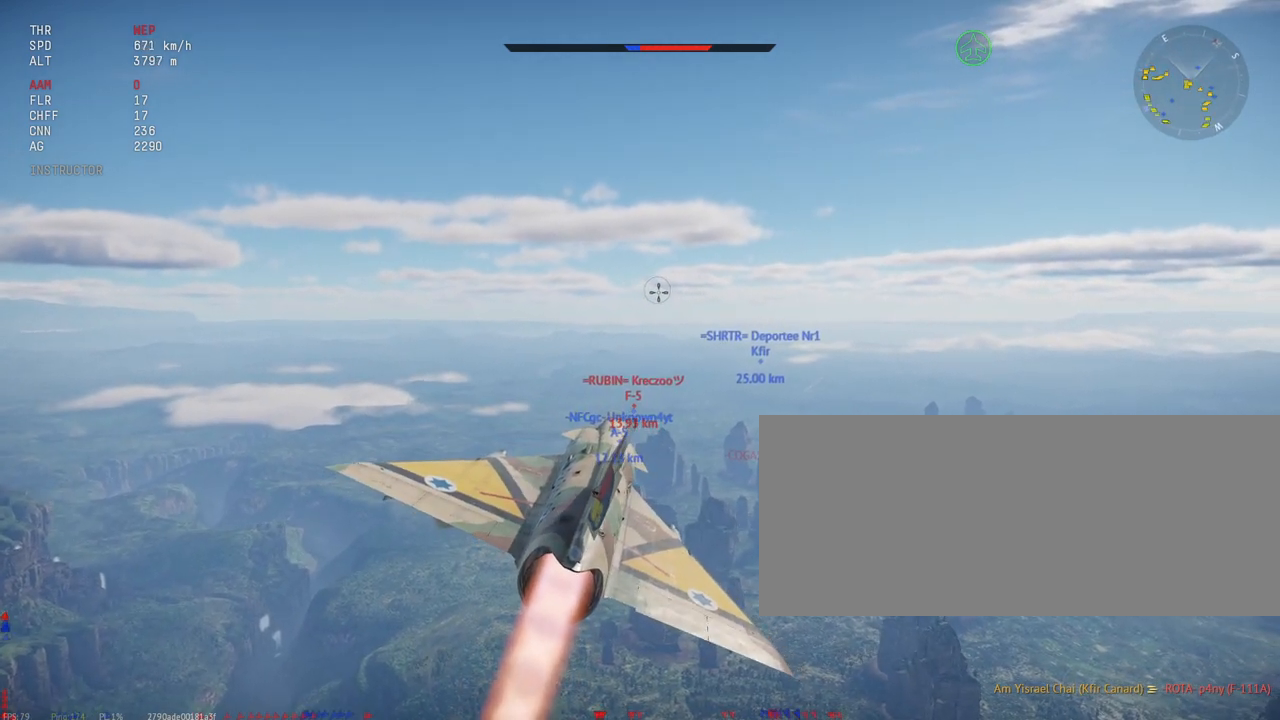
{"keys": ["c", "shift_l"], "mouse": [], "events": [[50, "a", "up"]]}
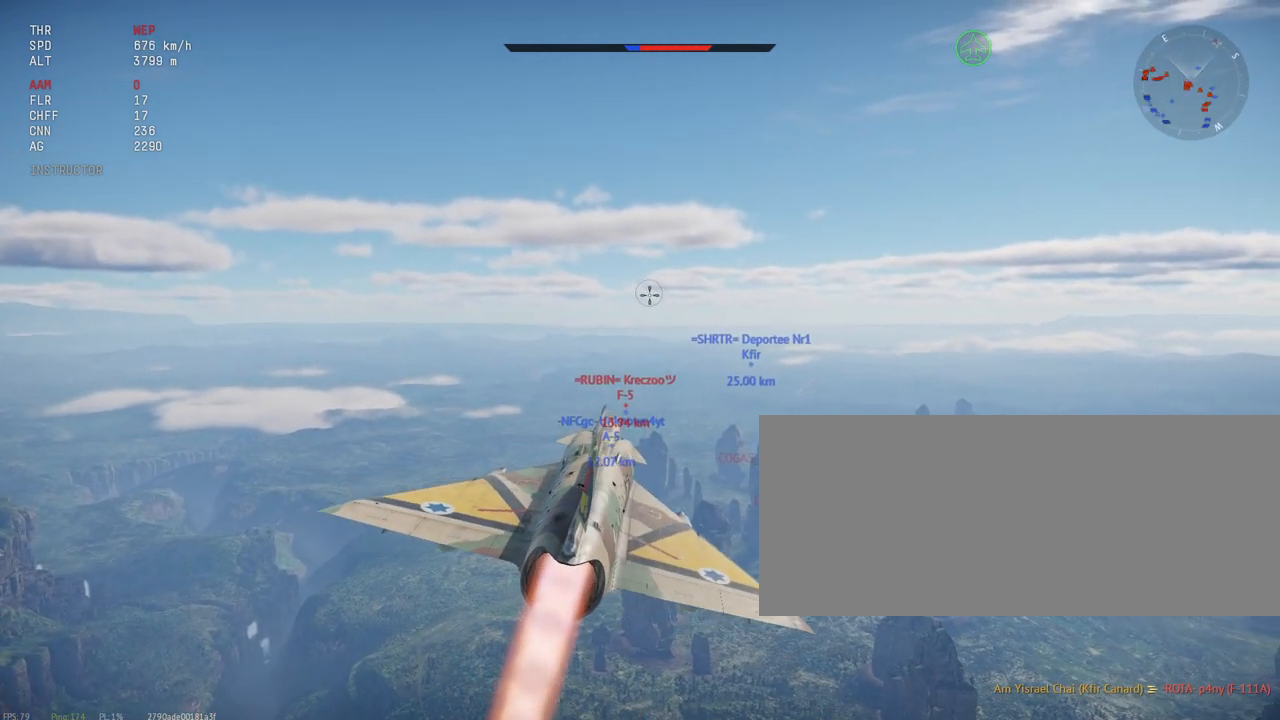
{"keys": ["c", "shift_l"], "mouse": [], "events": []}
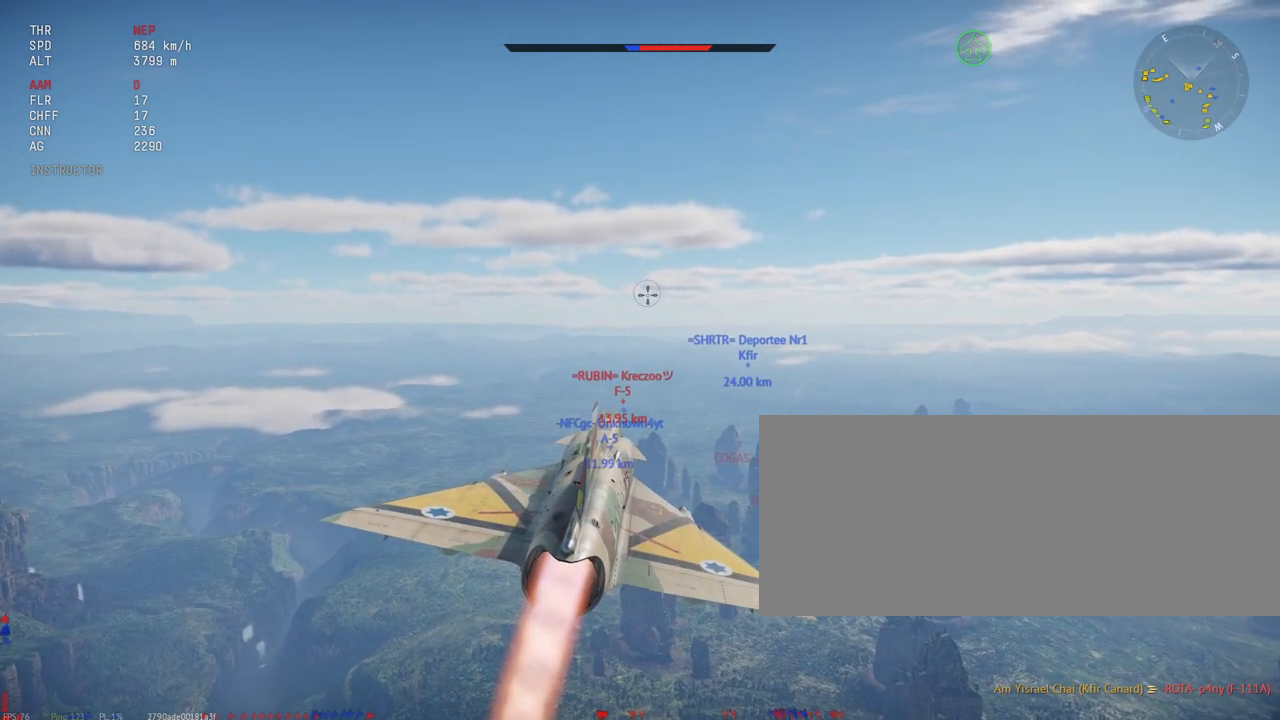
{"keys": ["c", "shift_l"], "mouse": [], "events": []}
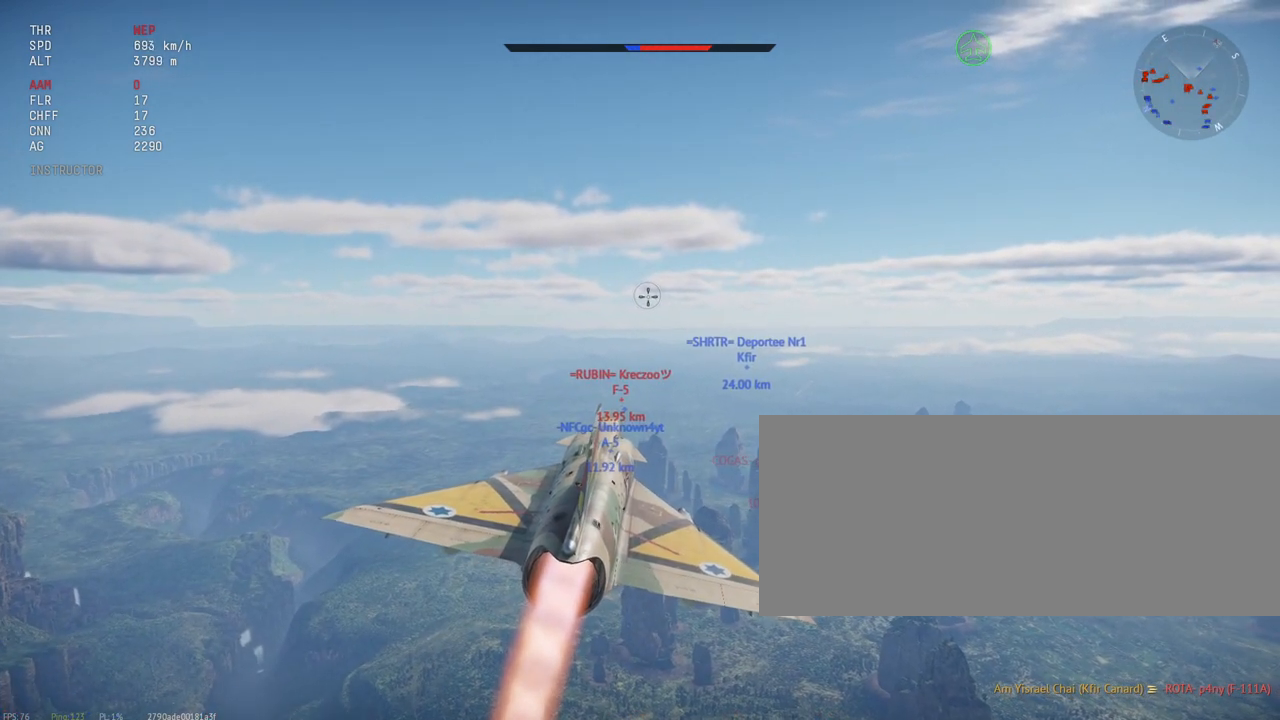
{"keys": ["c", "shift_l"], "mouse": [], "events": []}
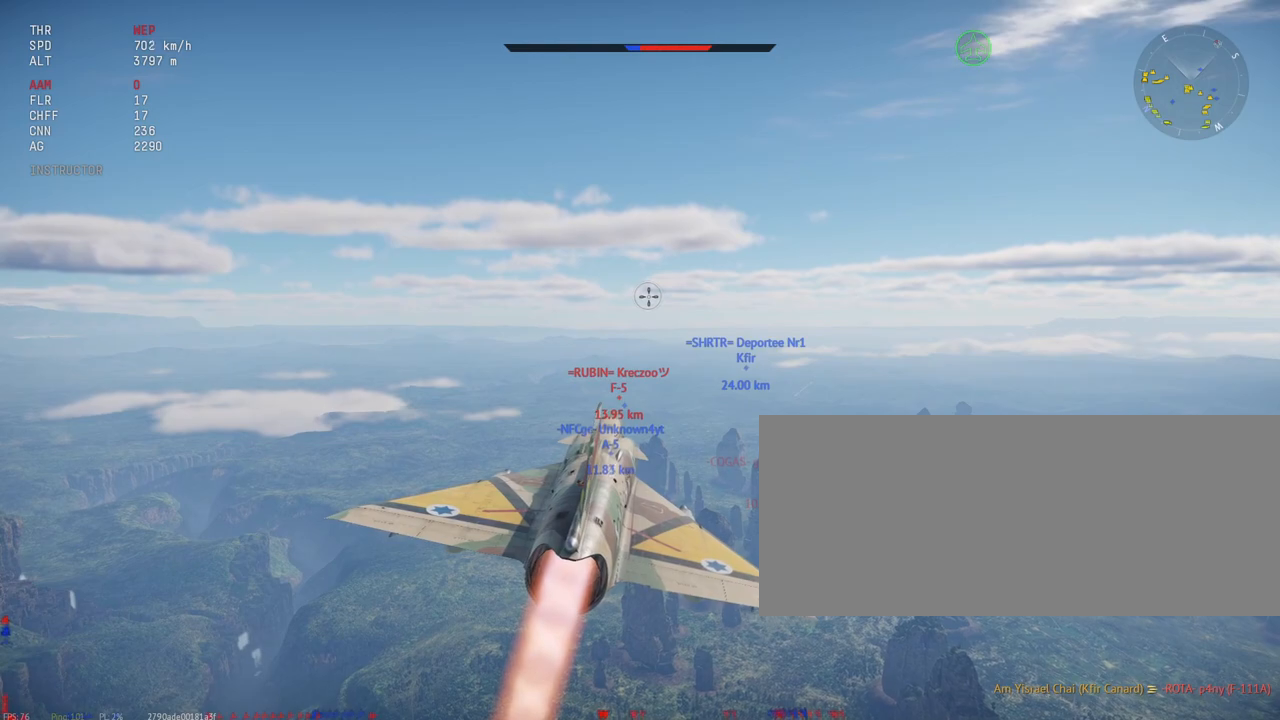
{"keys": ["c", "shift_l"], "mouse": [], "events": []}
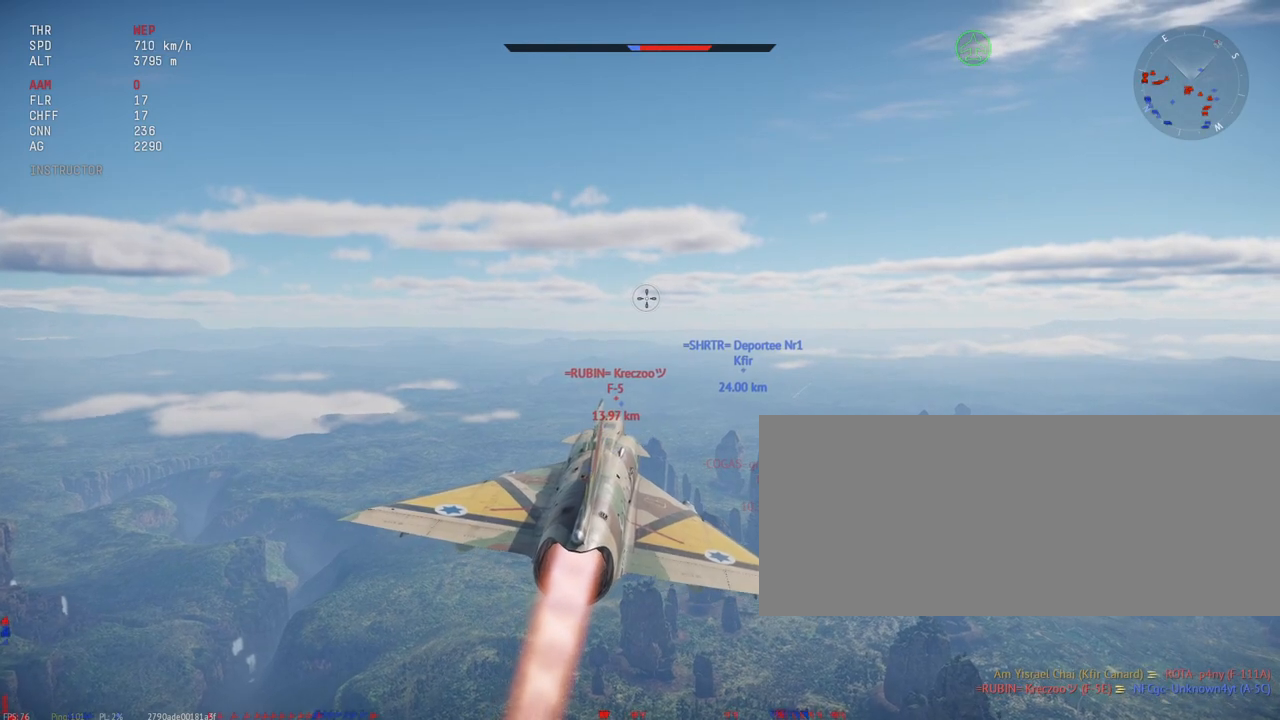
{"keys": ["c", "shift_l"], "mouse": [], "events": []}
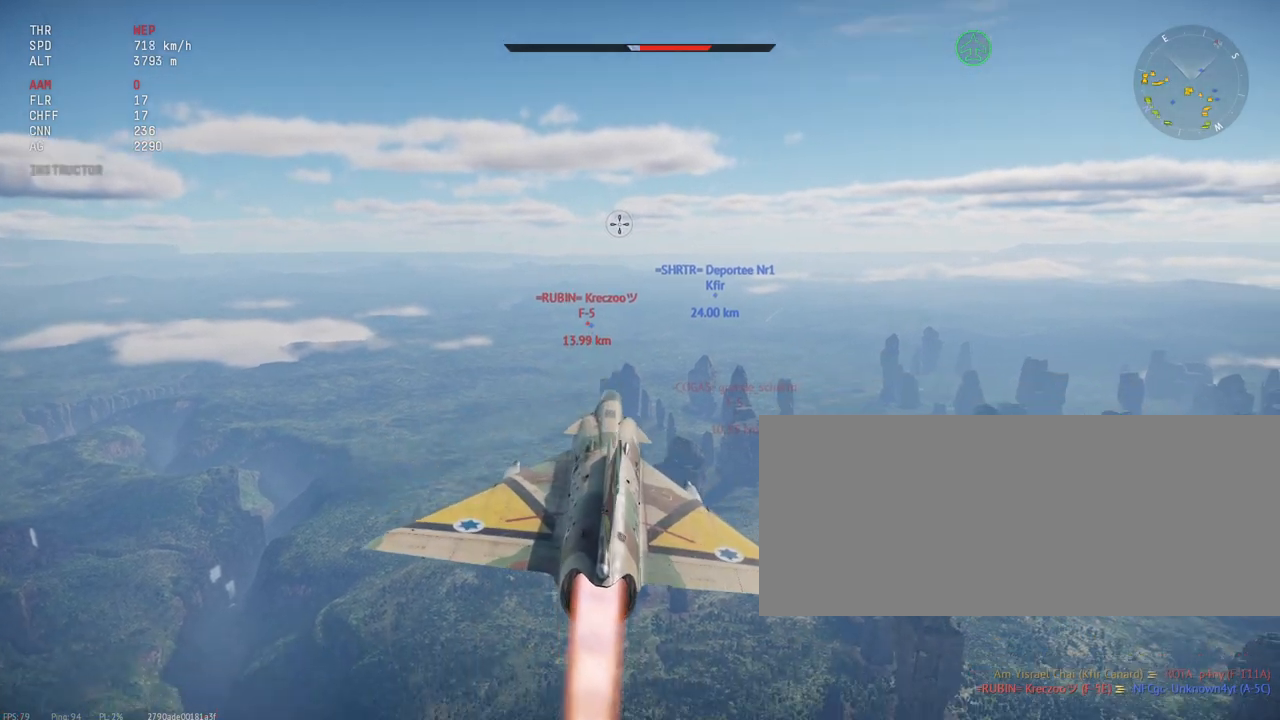
{"keys": ["c", "shift_l"], "mouse": [], "events": []}
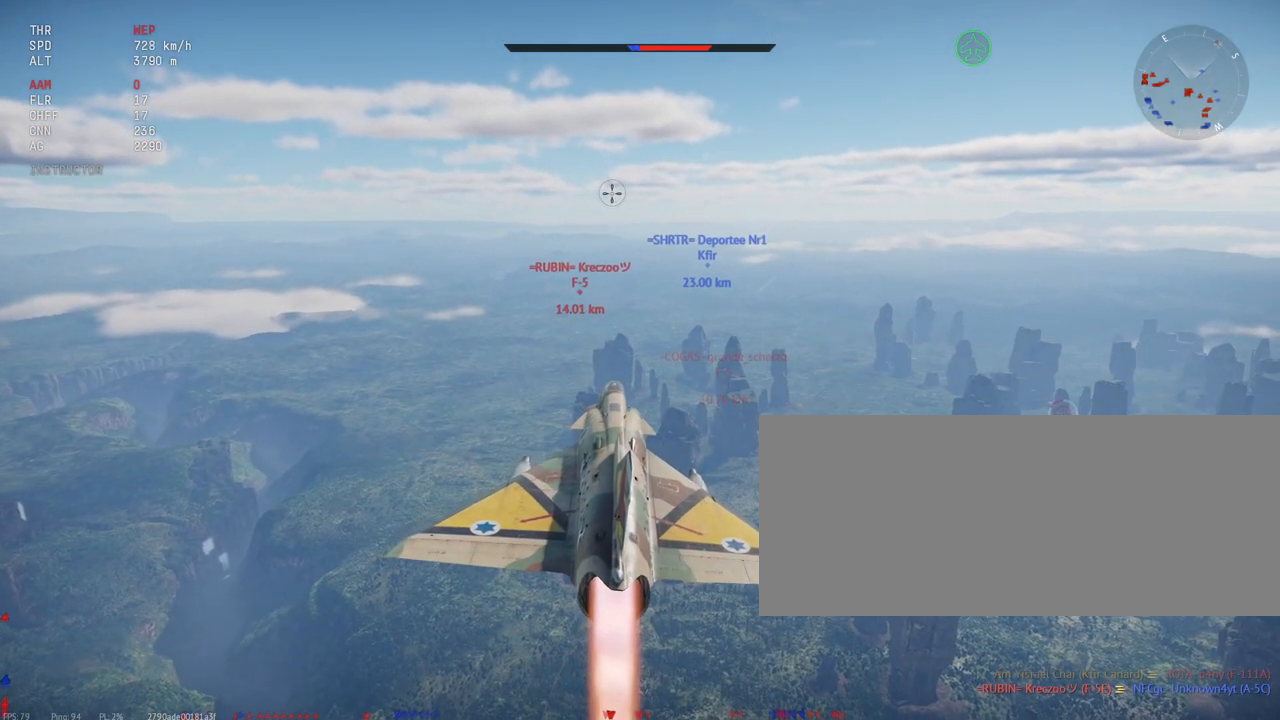
{"keys": ["c", "shift_l"], "mouse": [], "events": []}
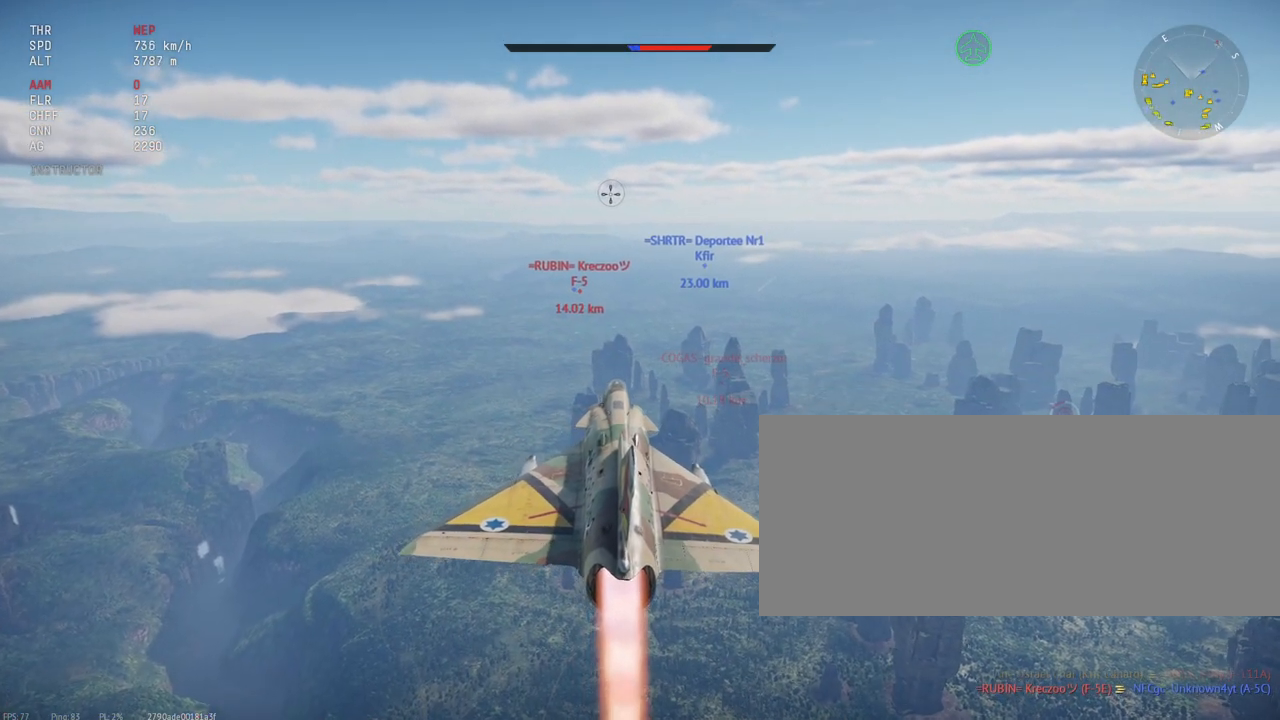
{"keys": ["c", "shift_l"], "mouse": [], "events": []}
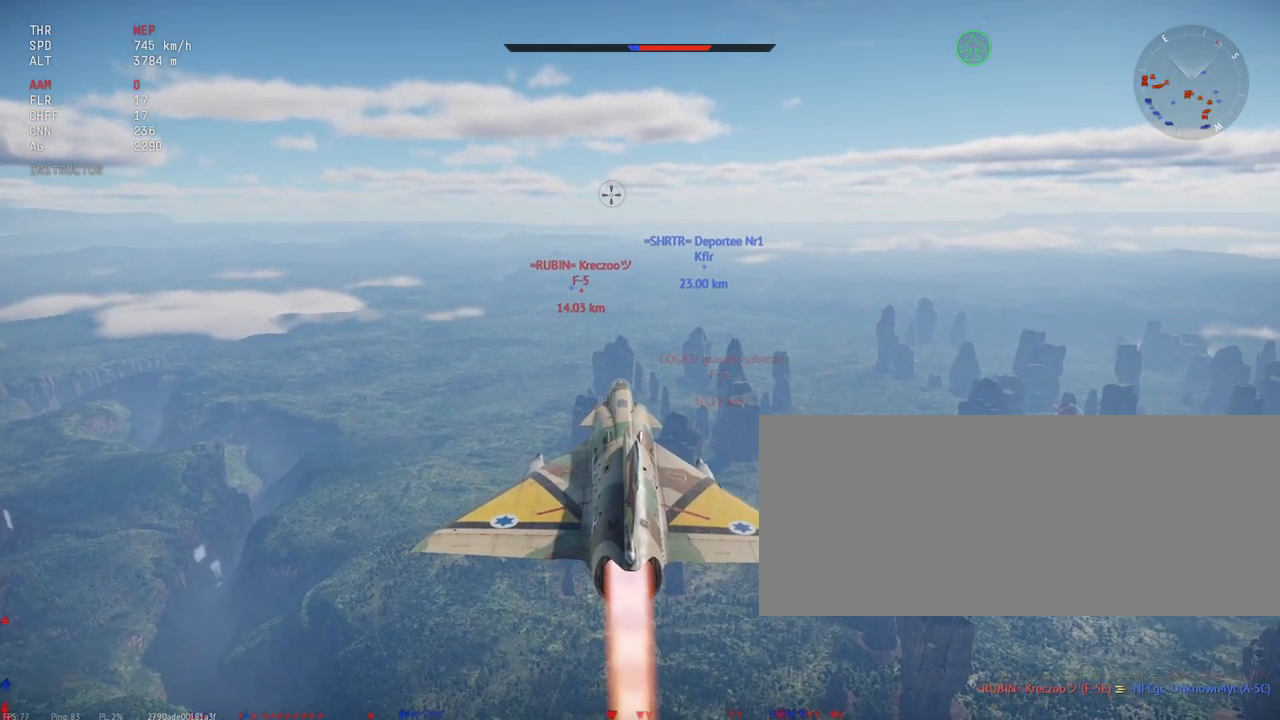
{"keys": ["c", "shift_l"], "mouse": [], "events": []}
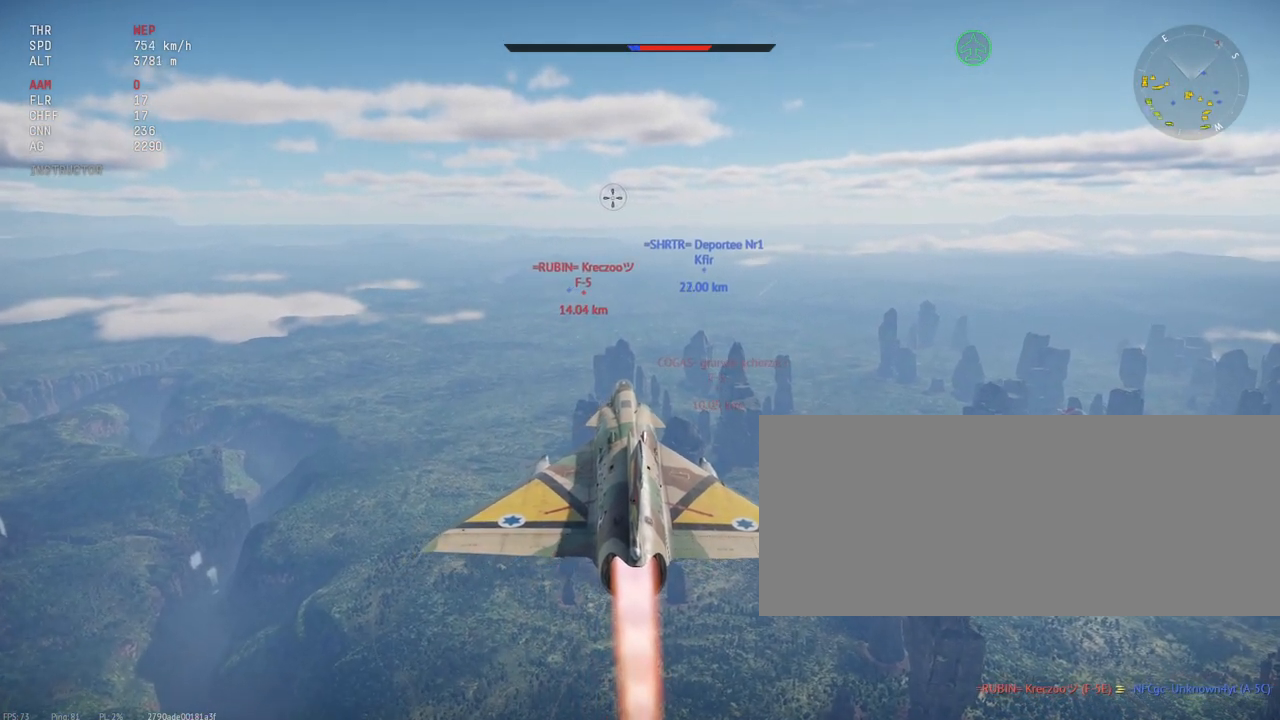
{"keys": ["c", "shift_l"], "mouse": [], "events": []}
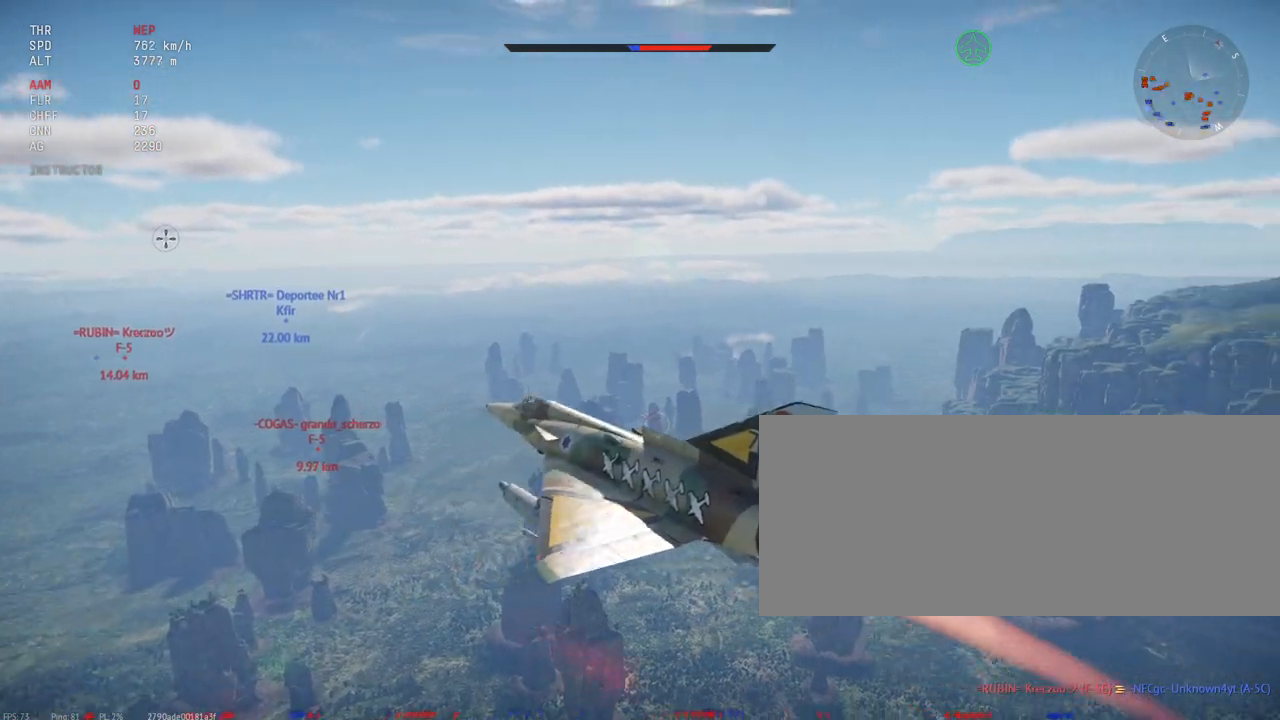
{"keys": ["c", "shift_l"], "mouse": [], "events": []}
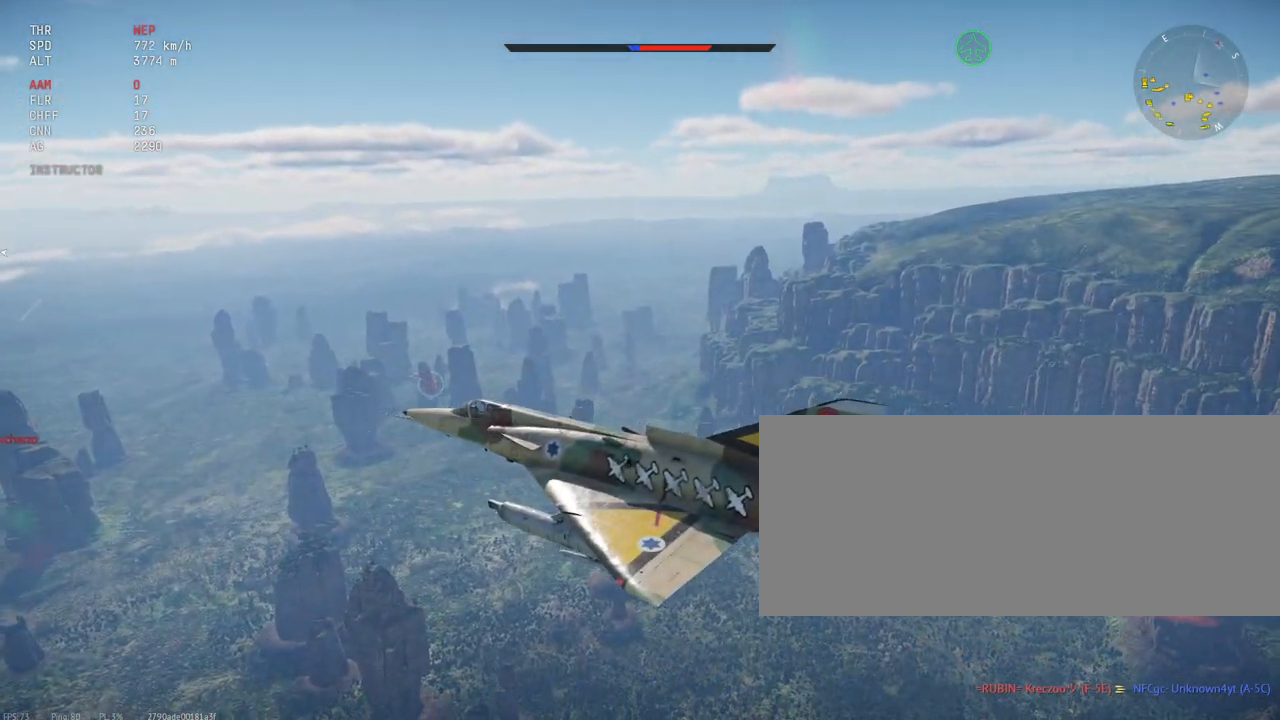
{"keys": ["c", "shift_l"], "mouse": [], "events": []}
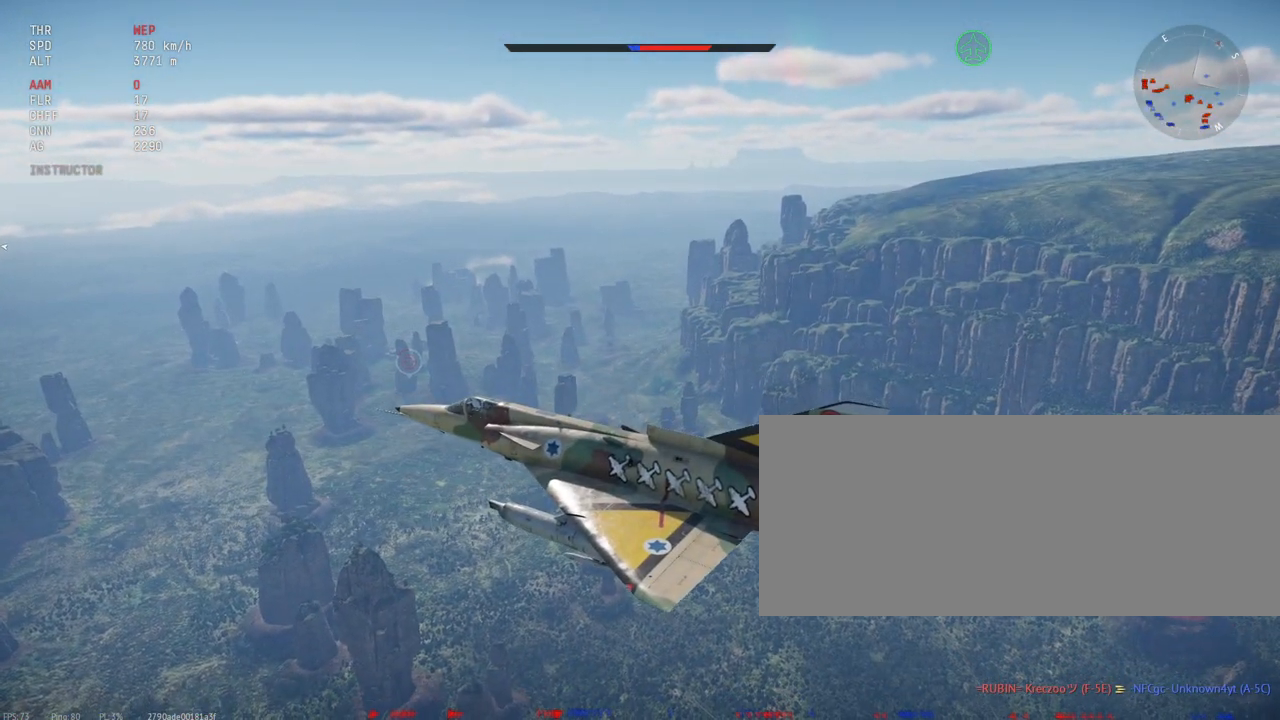
{"keys": ["c", "shift_l"], "mouse": [], "events": []}
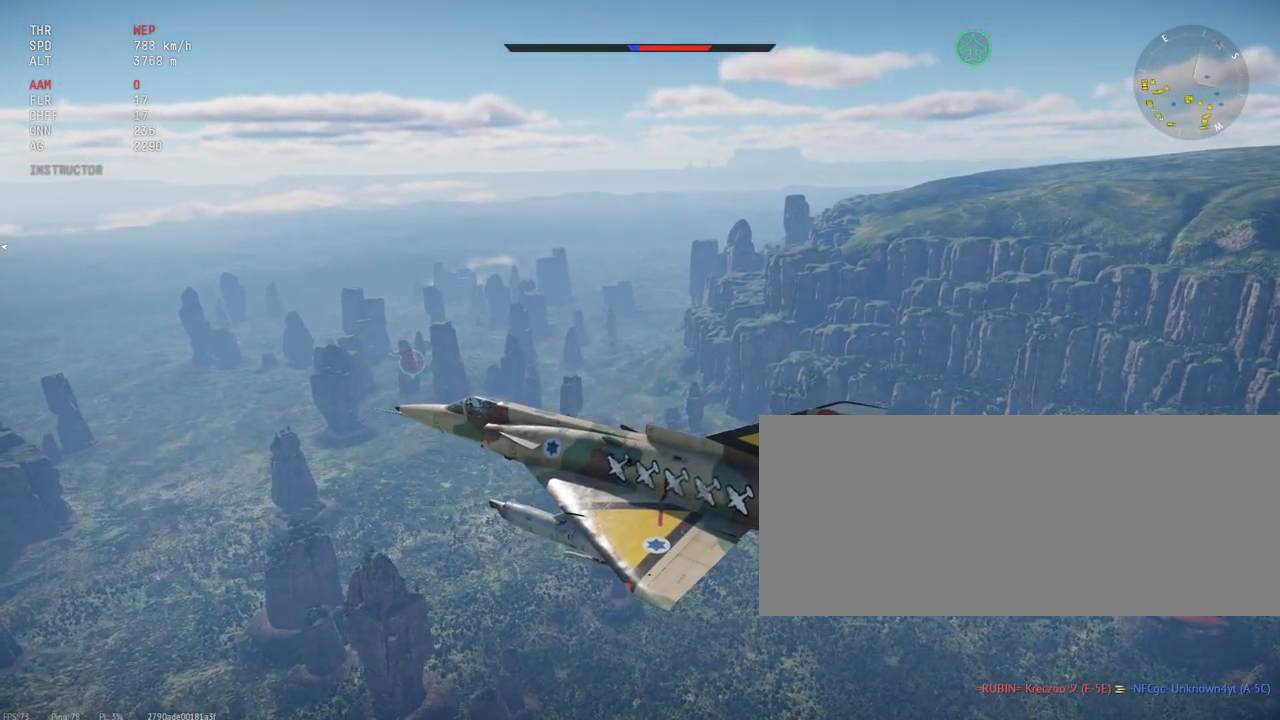
{"keys": ["c", "shift_l"], "mouse": [], "events": []}
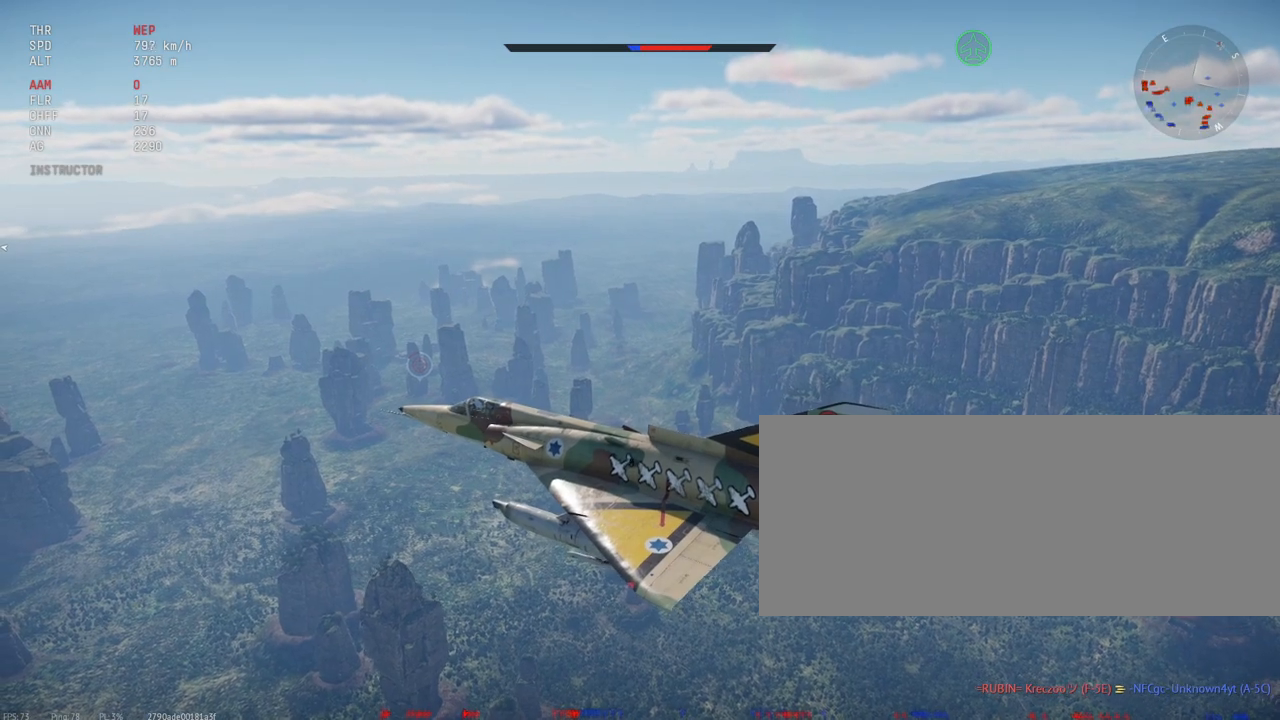
{"keys": ["c", "shift_l"], "mouse": [], "events": []}
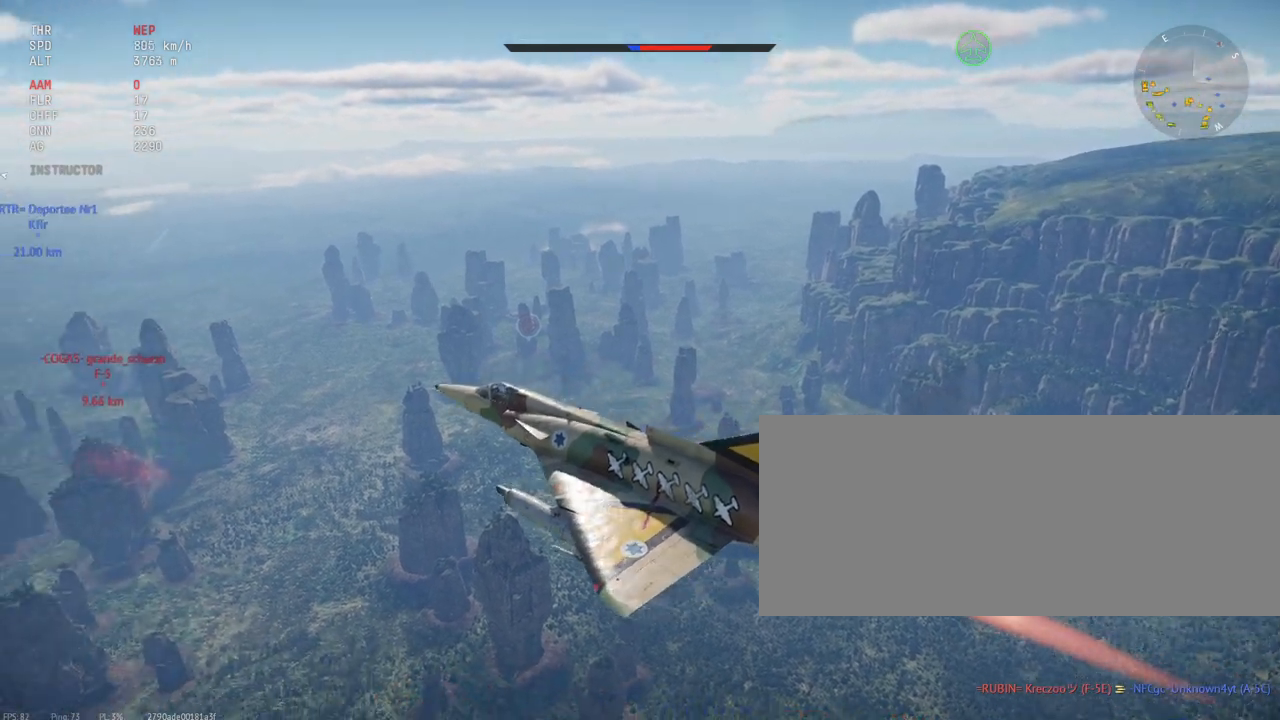
{"keys": ["c", "shift_l"], "mouse": [], "events": []}
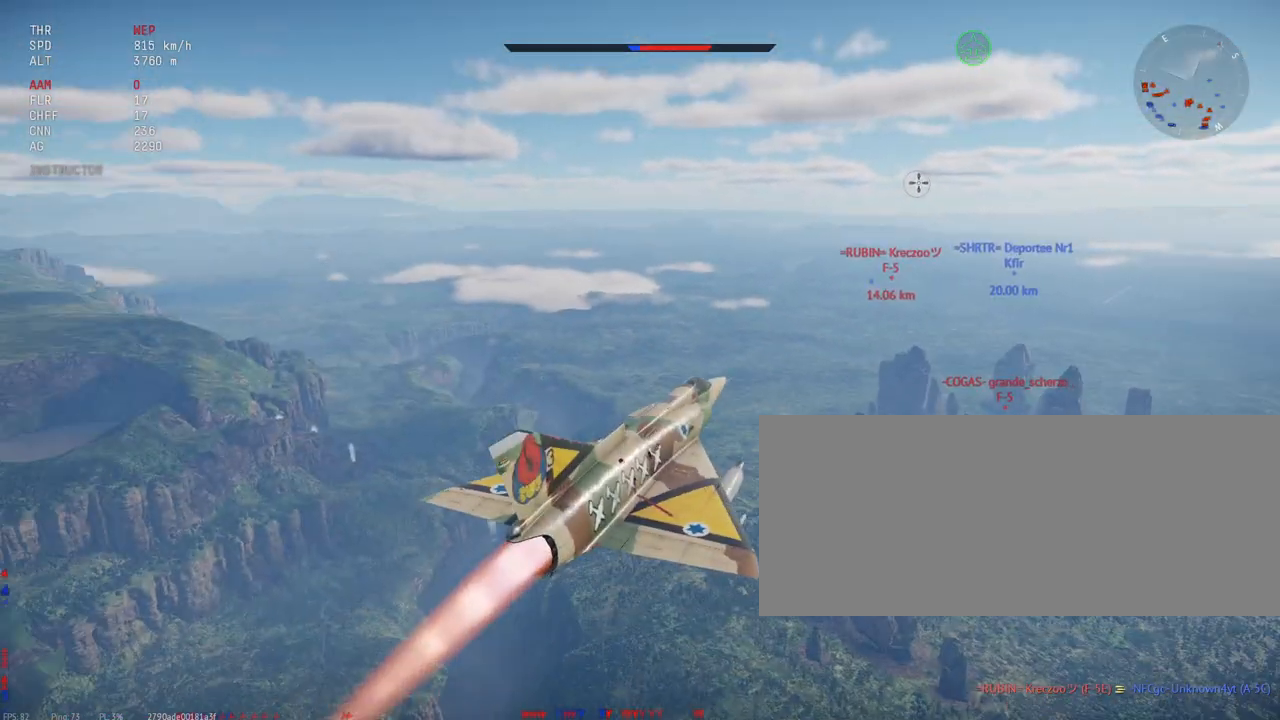
{"keys": ["c", "shift_l"], "mouse": [], "events": []}
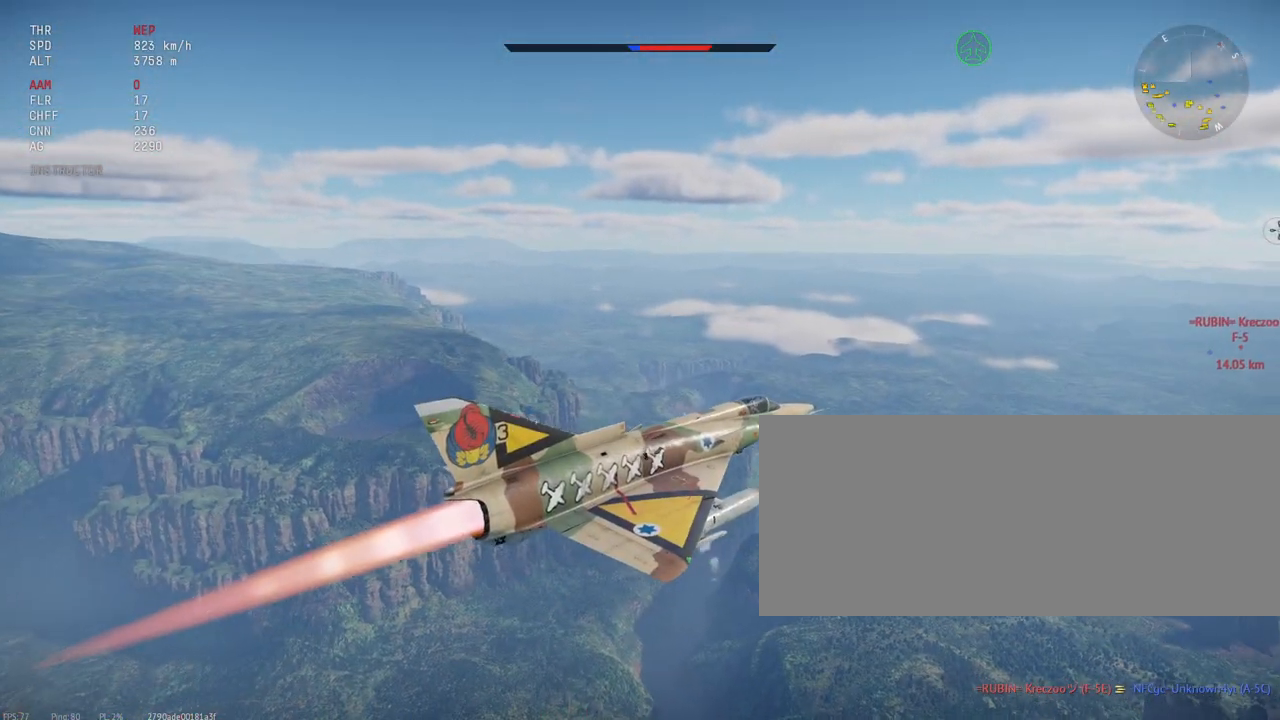
{"keys": ["c", "shift_l"], "mouse": [], "events": []}
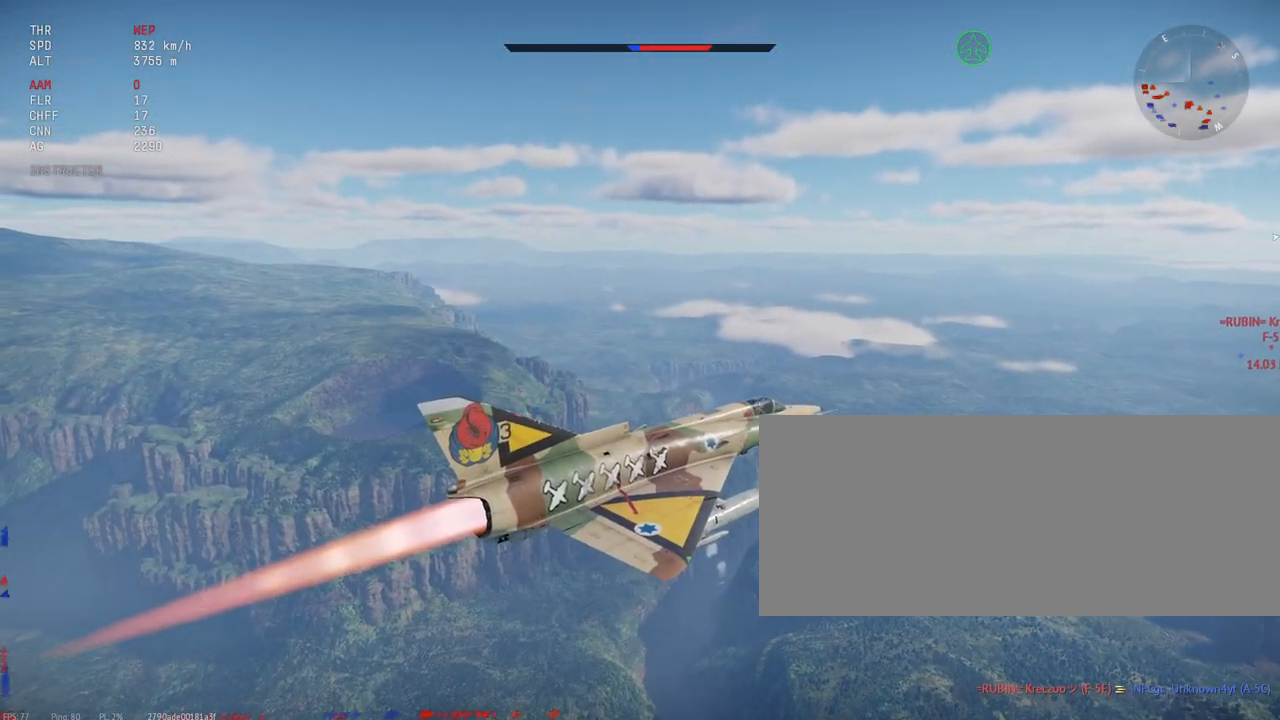
{"keys": ["c", "shift_l"], "mouse": [], "events": []}
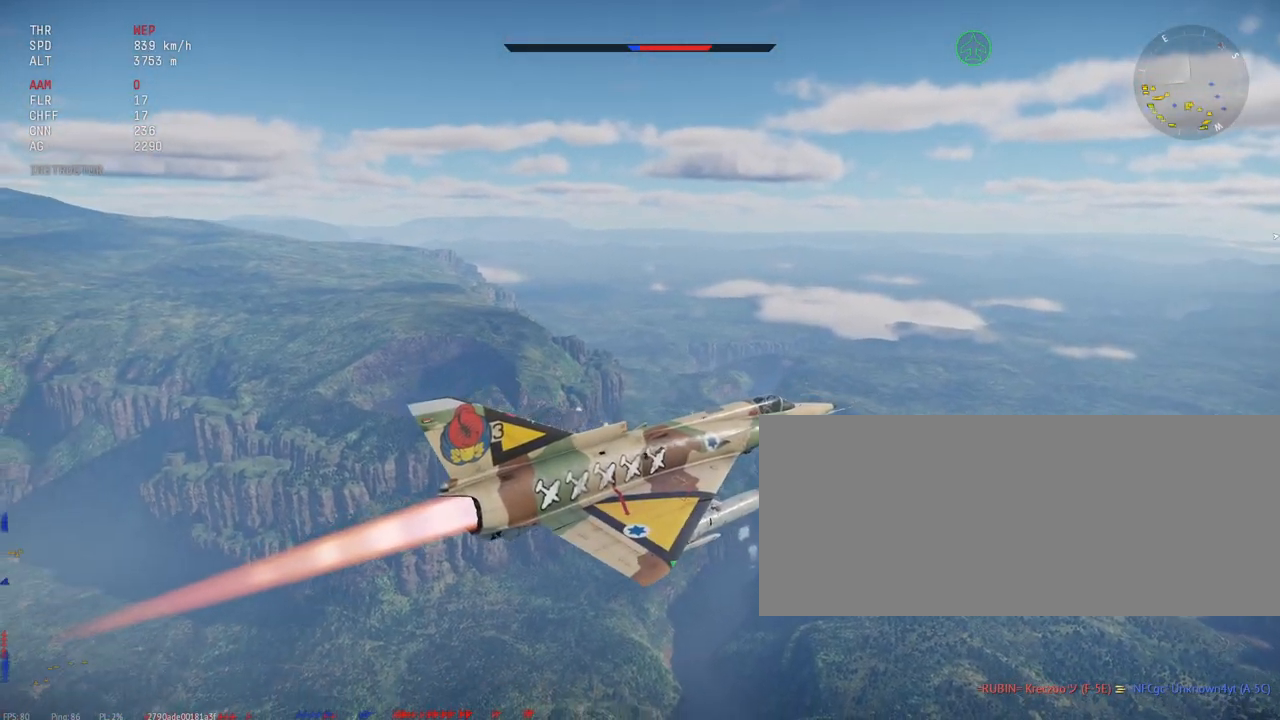
{"keys": ["c", "shift_l"], "mouse": [], "events": []}
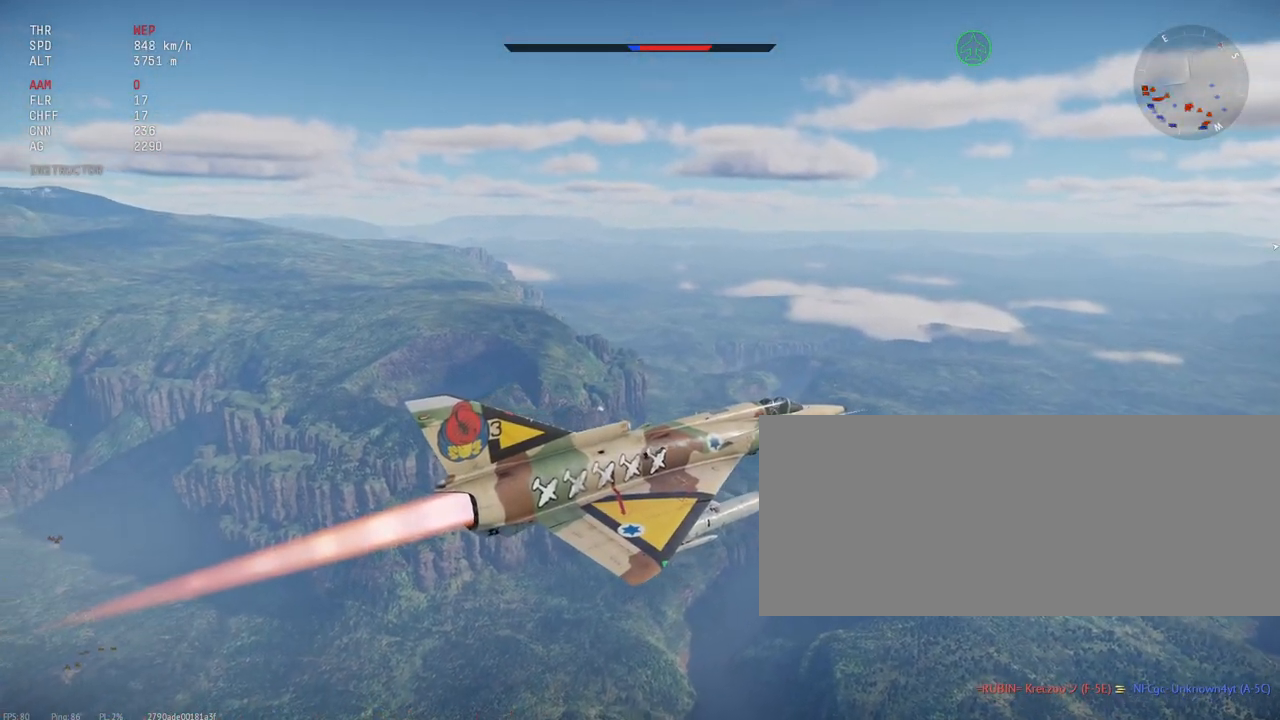
{"keys": ["c", "shift_l"], "mouse": [], "events": []}
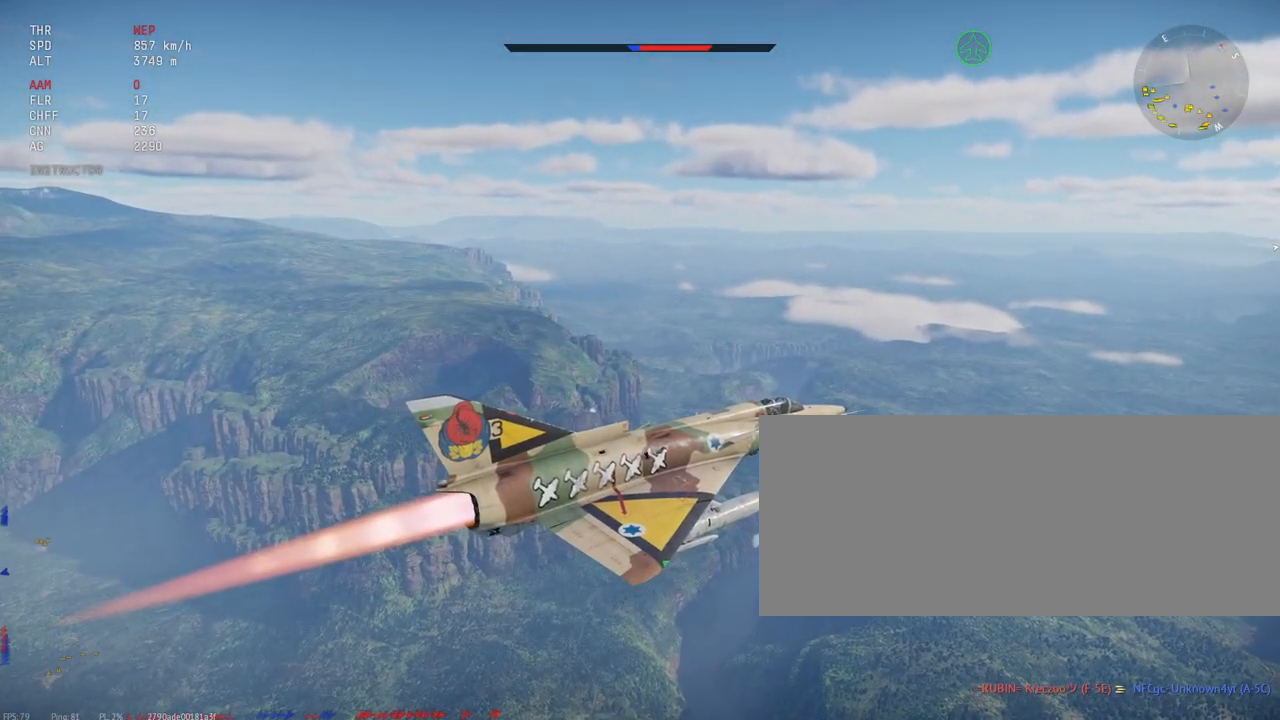
{"keys": ["c", "shift_l"], "mouse": [], "events": []}
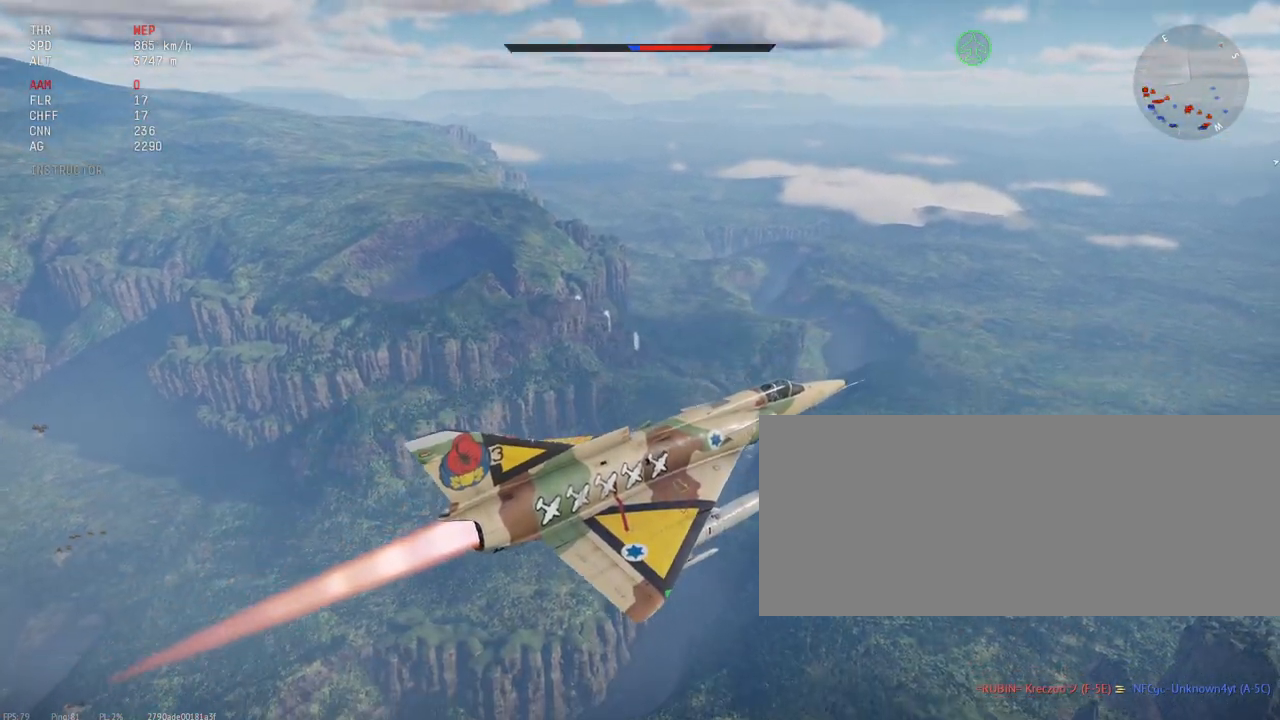
{"keys": ["c", "shift_l"], "mouse": [], "events": []}
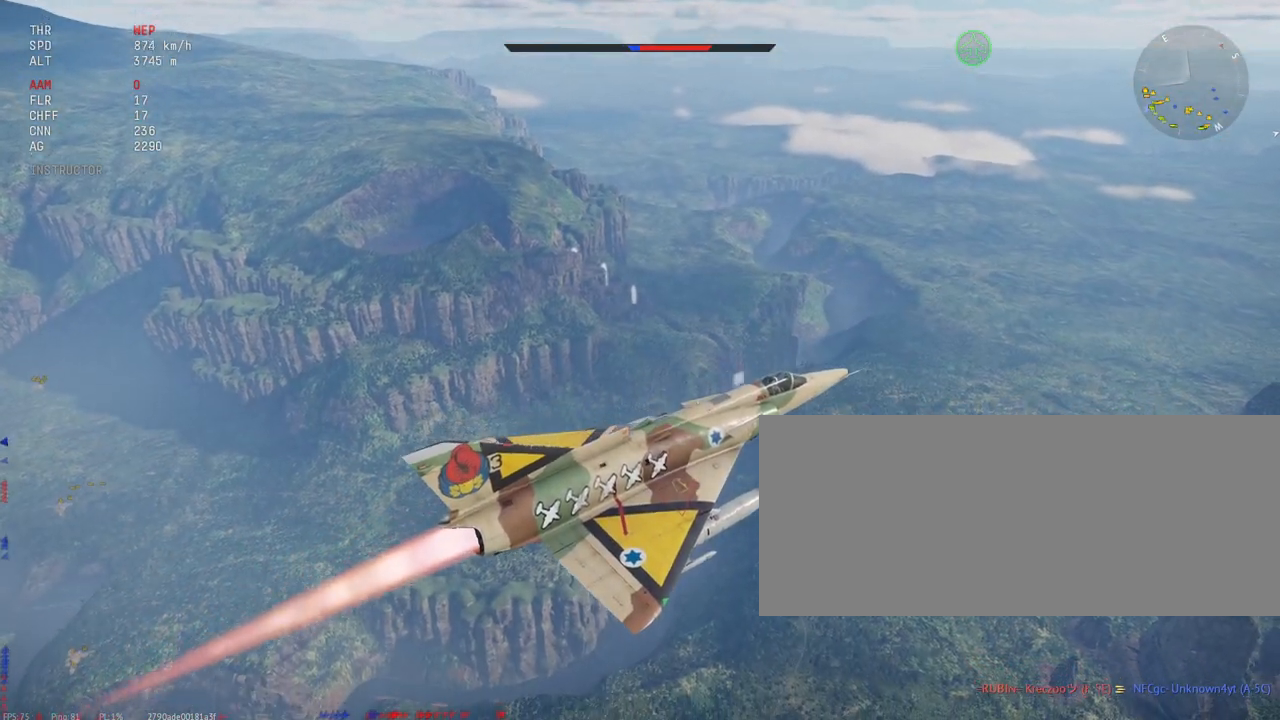
{"keys": ["c", "shift_l"], "mouse": [], "events": []}
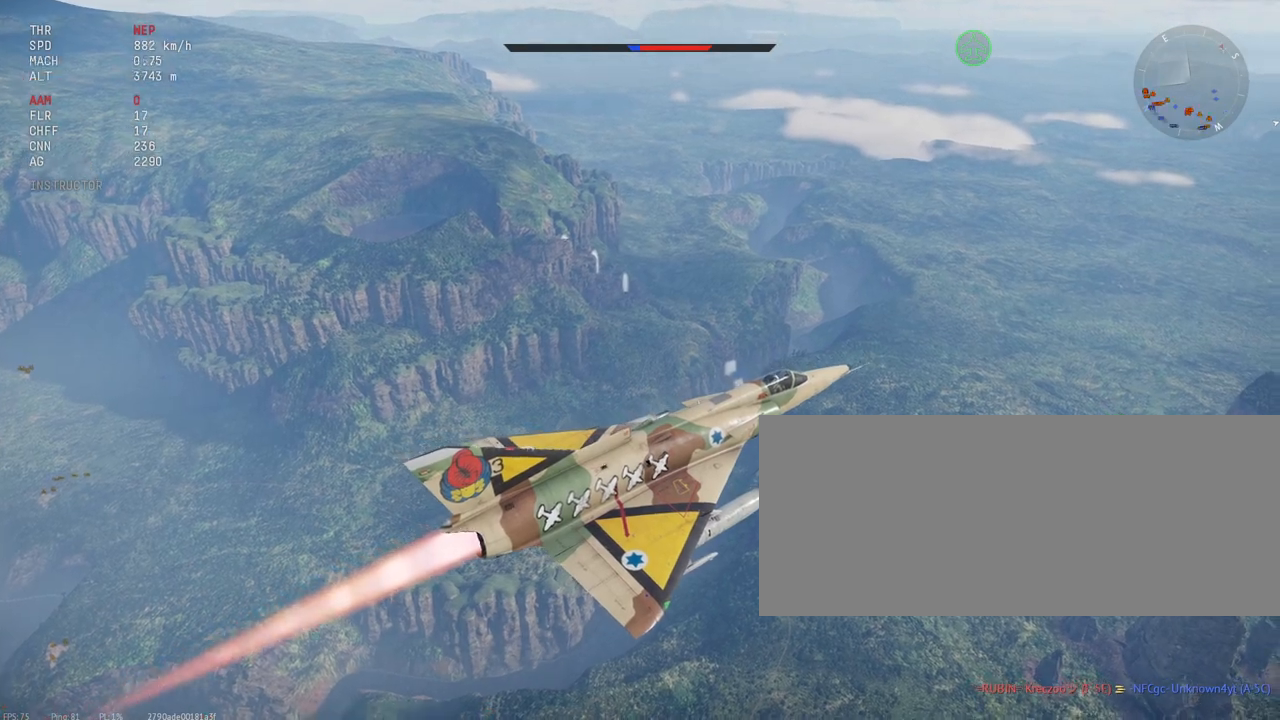
{"keys": ["c", "shift_l"], "mouse": [], "events": []}